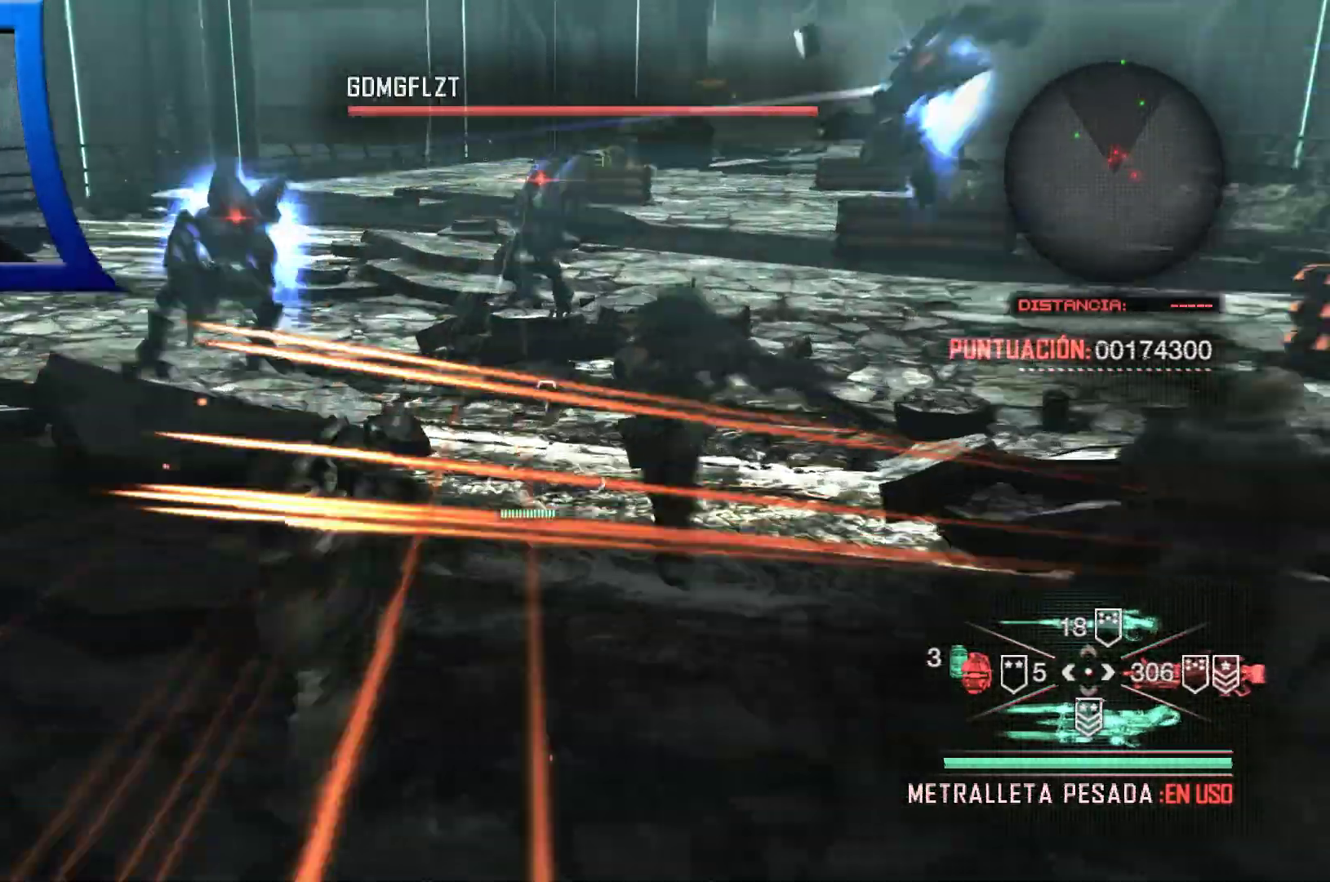
Gameplay with a controller (Xbox layout); each line is a JSON object with the inputs held at the frame after it (dt_ms = milliseconds from this image to that frame). "events" lists button and stick changes between this image and that frame as [ms after this image, input, new state], when the widget could be followed in between. Not read: HOME.
{"dt_ms": 500, "buttons": [], "left_stick": "down-left", "right_stick": "right", "events": [[150, "R2", "down"], [183, "L2", "down"], [250, "left_stick", "down-left"], [283, "L2", "up"], [333, "L2", "down"], [383, "R2", "up"], [417, "L2", "up"], [433, "right_stick", "right"]]}
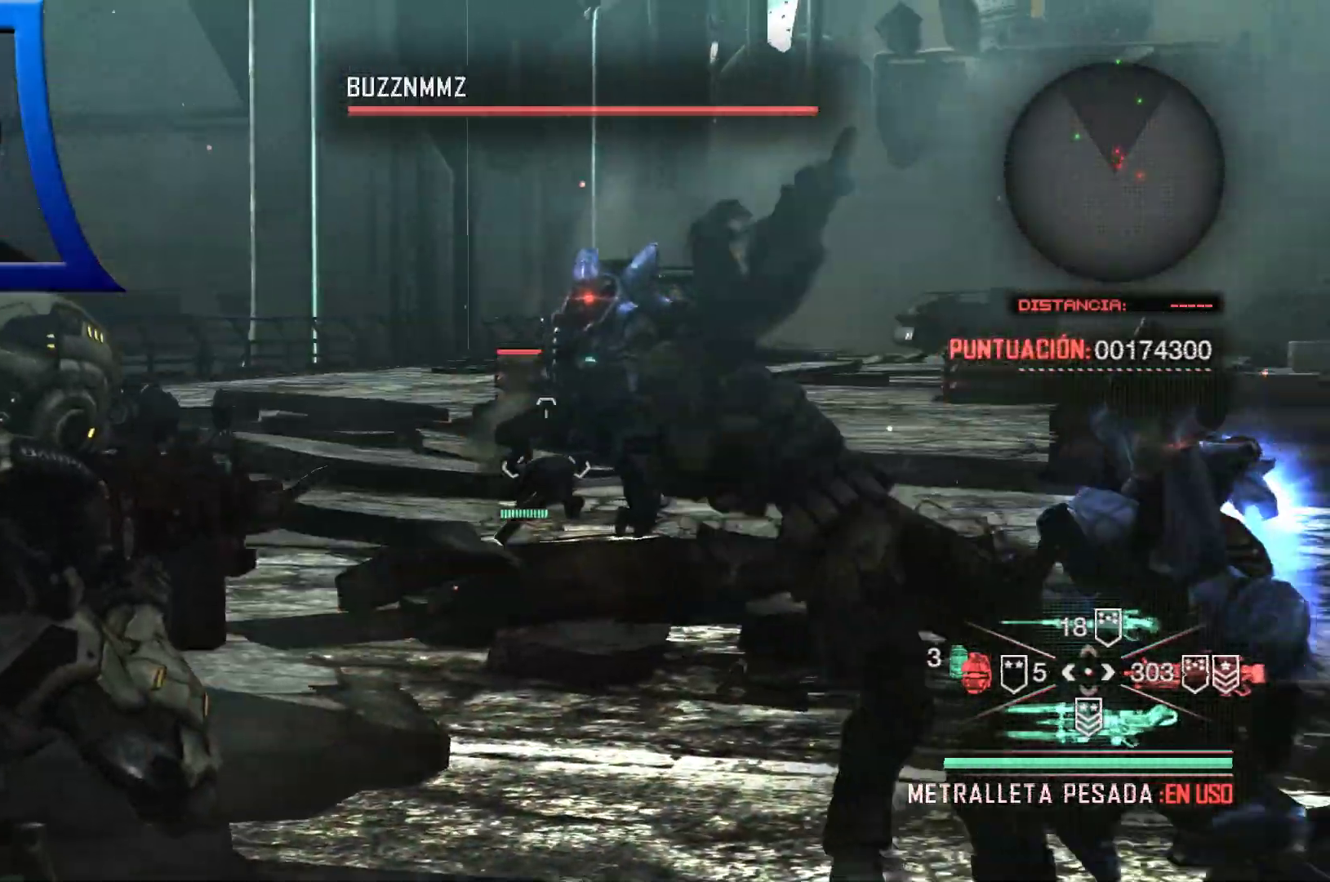
{"dt_ms": 500, "buttons": ["L2", "R2"], "left_stick": "down-left", "right_stick": "center", "events": [[17, "L2", "down"], [17, "R2", "down"], [17, "right_stick", "center"], [233, "right_stick", "up-right"], [433, "right_stick", "center"]]}
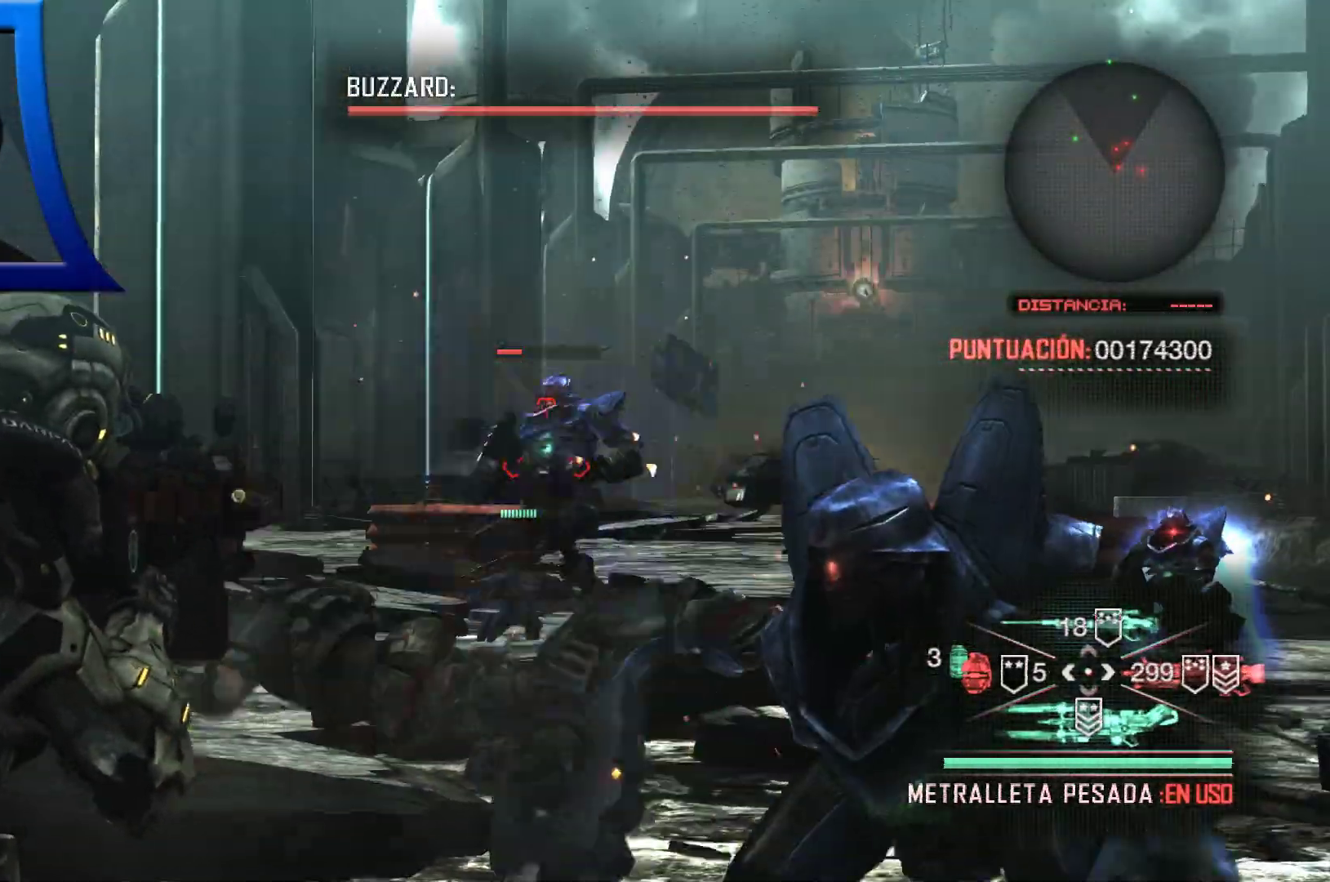
{"dt_ms": 500, "buttons": ["R2"], "left_stick": "down", "right_stick": "right"}
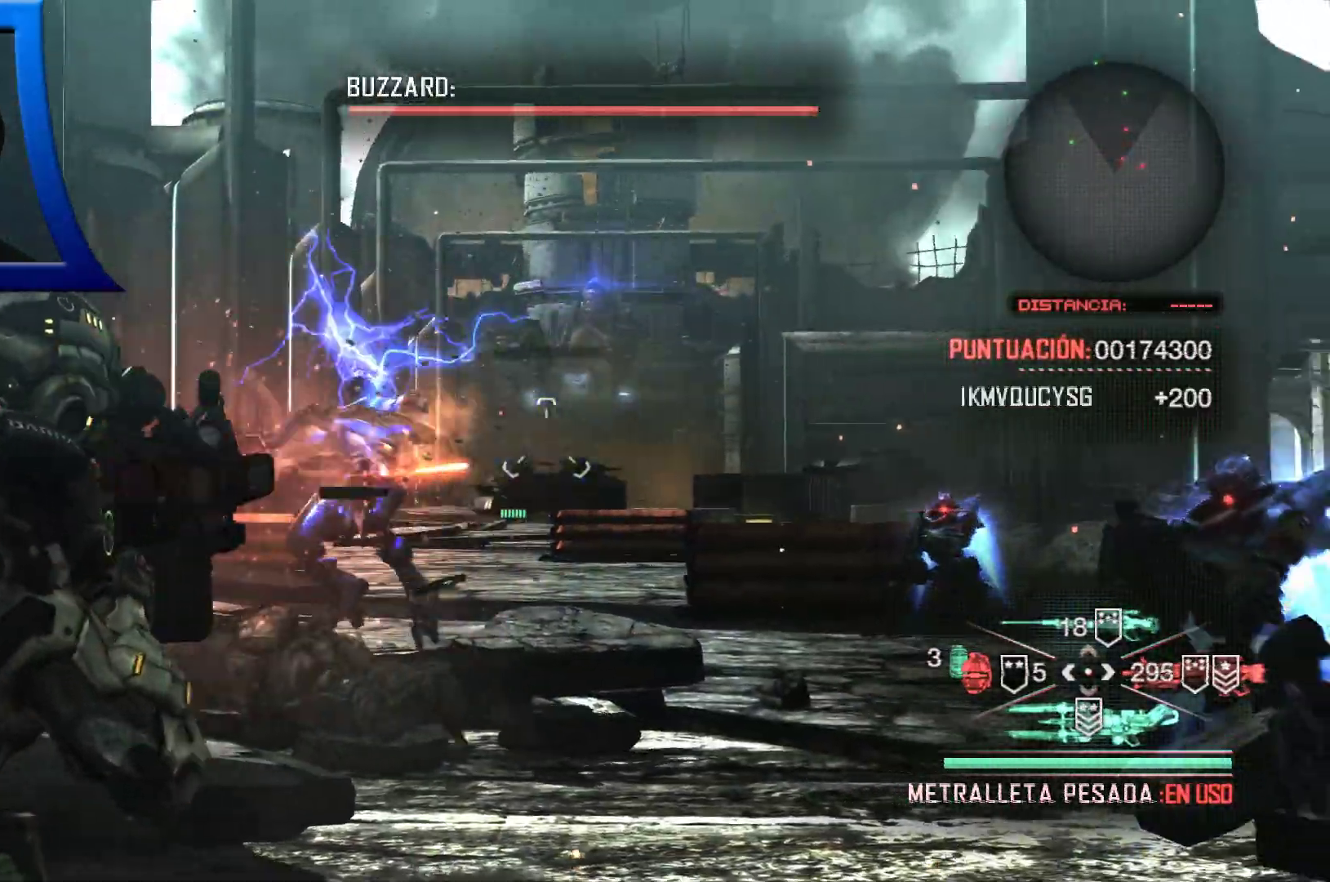
{"dt_ms": 500, "buttons": ["L2", "R2"], "left_stick": "down-left", "right_stick": "center", "events": [[50, "L2", "down"], [50, "right_stick", "center"], [100, "right_stick", "left"], [267, "left_stick", "down-left"], [300, "right_stick", "center"]]}
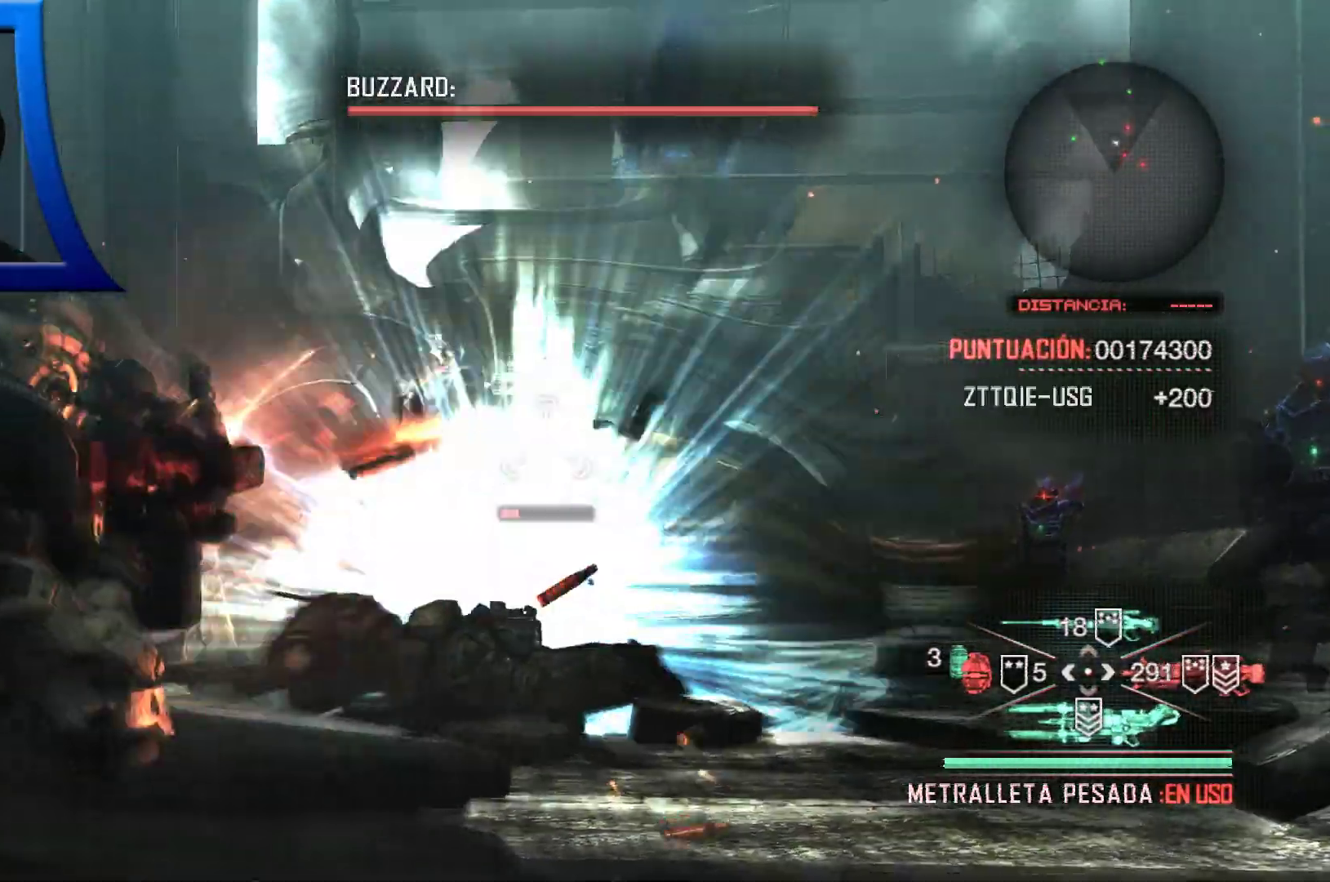
{"dt_ms": 500, "buttons": ["A"], "left_stick": "down-left", "right_stick": "center", "events": [[83, "right_stick", "left"], [133, "right_stick", "down"], [267, "right_stick", "center"], [317, "L2", "up"], [317, "R2", "up"], [483, "A", "down"]]}
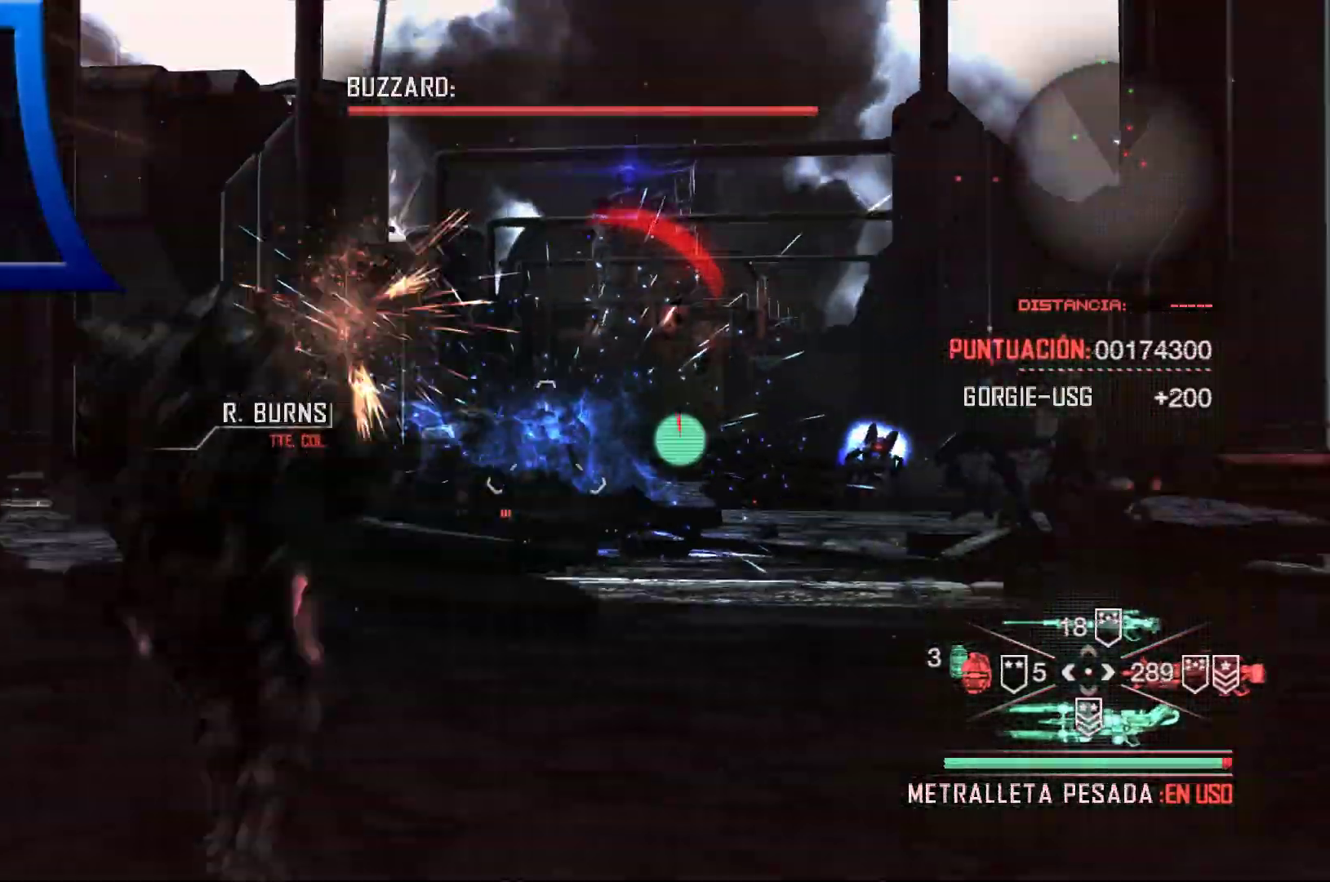
{"dt_ms": 500, "buttons": [], "left_stick": "down-left", "right_stick": "right", "events": [[133, "A", "up"], [317, "right_stick", "right"]]}
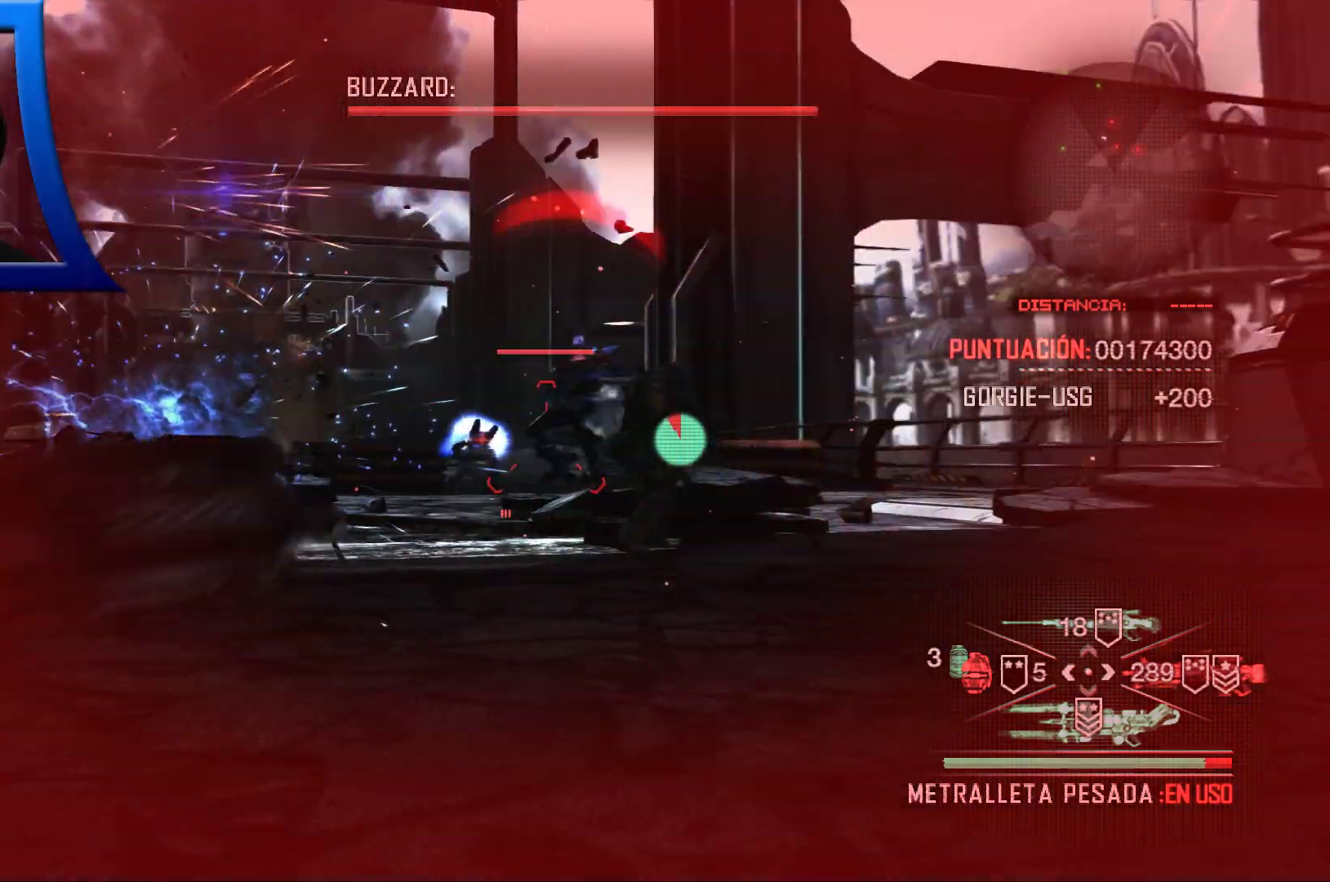
{"dt_ms": 500, "buttons": ["R2"], "left_stick": "center", "right_stick": "center"}
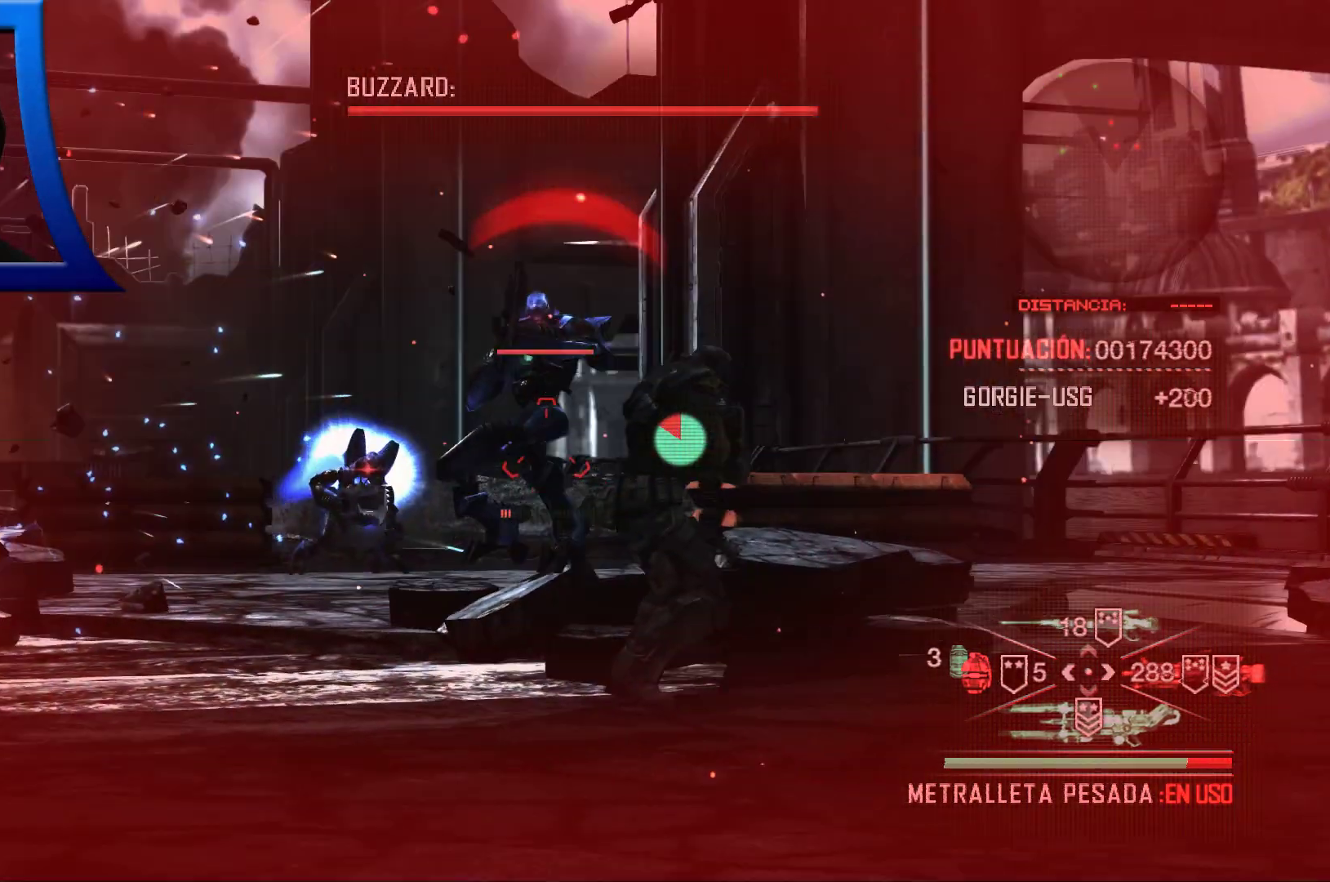
{"dt_ms": 1000, "buttons": ["L2", "R2"], "left_stick": "center", "right_stick": "center"}
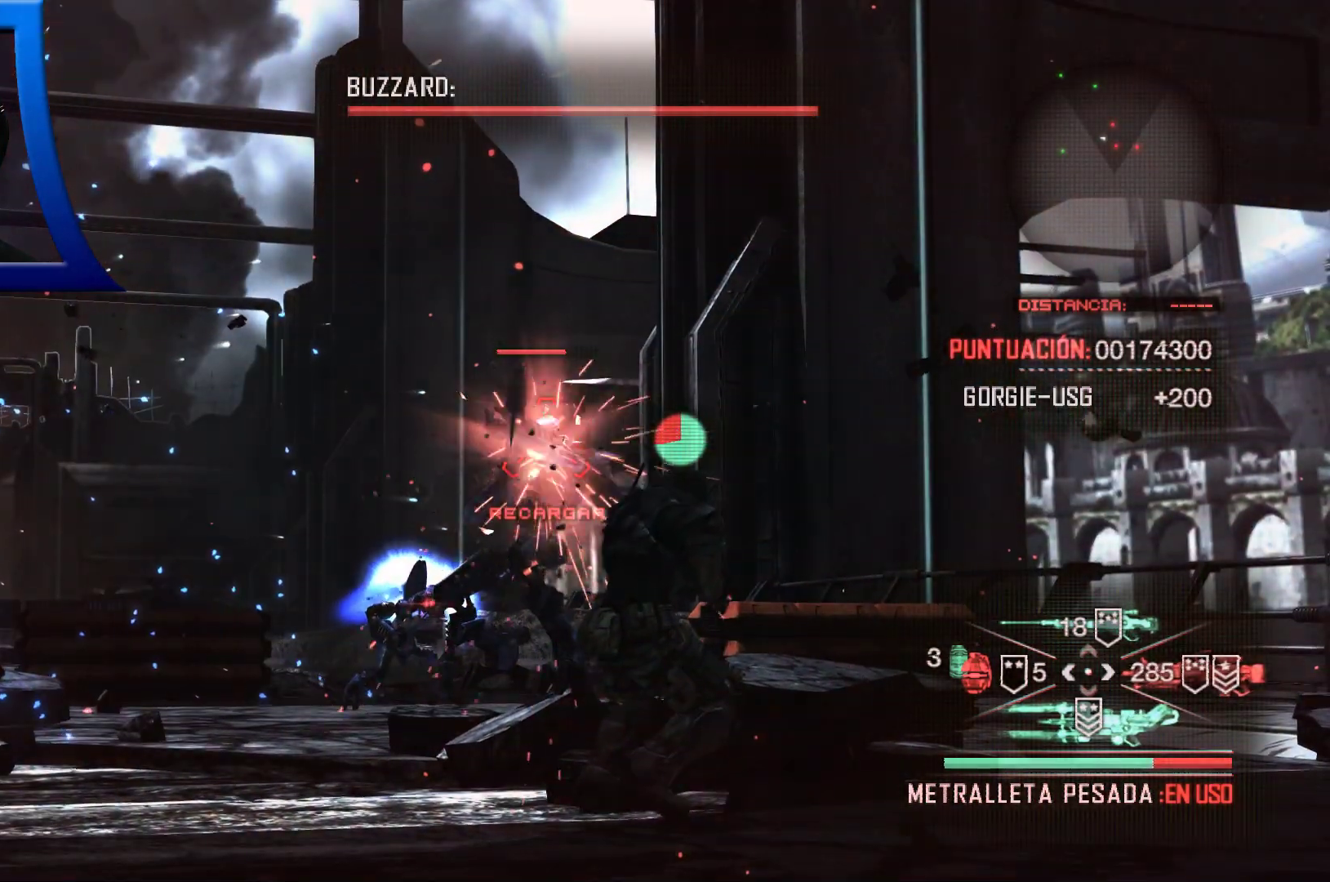
{"dt_ms": 500, "buttons": ["L2", "R2"], "left_stick": "center", "right_stick": "down", "events": [[283, "right_stick", "down"]]}
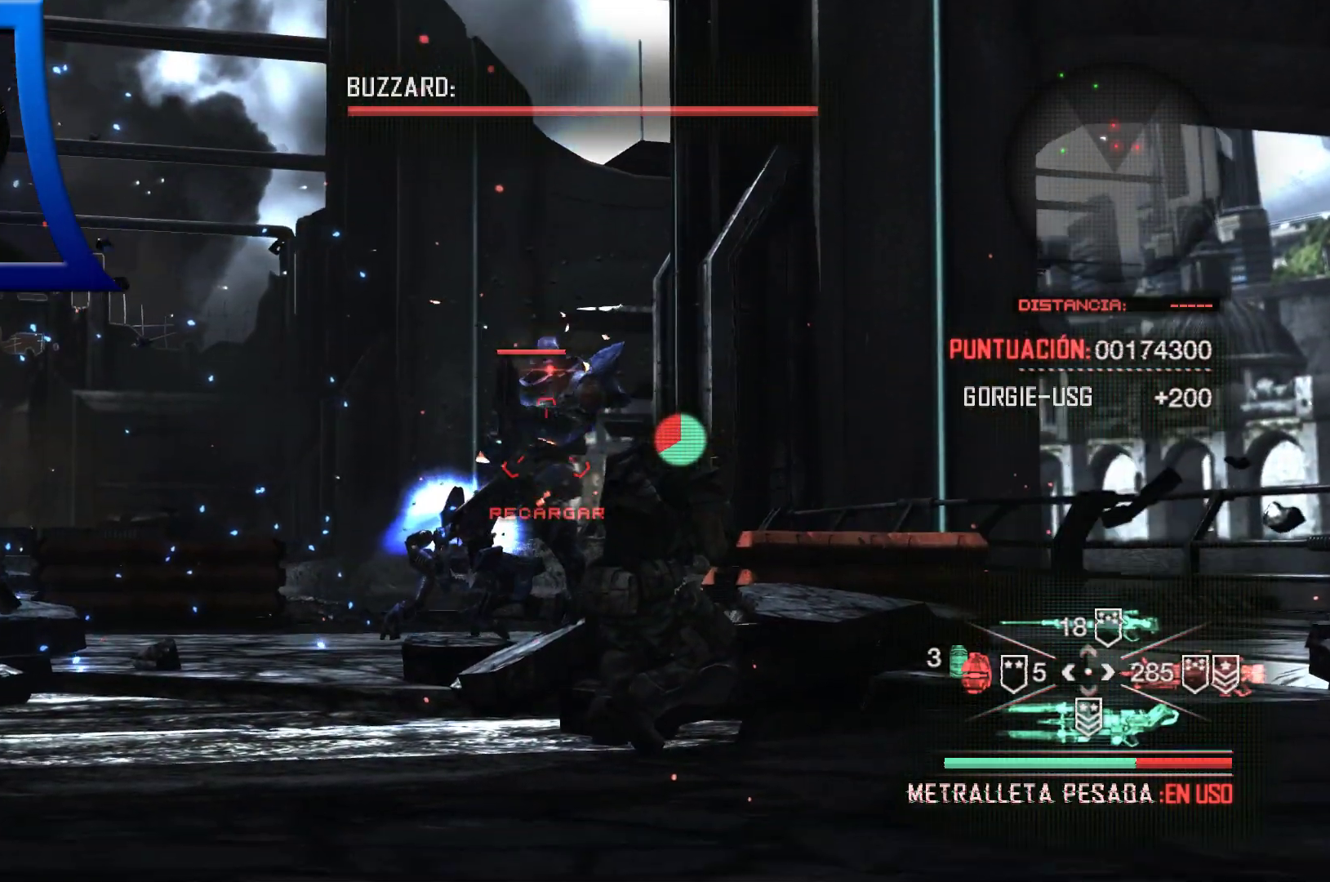
{"dt_ms": 500, "buttons": ["L2", "R2"], "left_stick": "center", "right_stick": "center", "events": [[17, "right_stick", "center"], [217, "right_stick", "up"], [350, "right_stick", "center"]]}
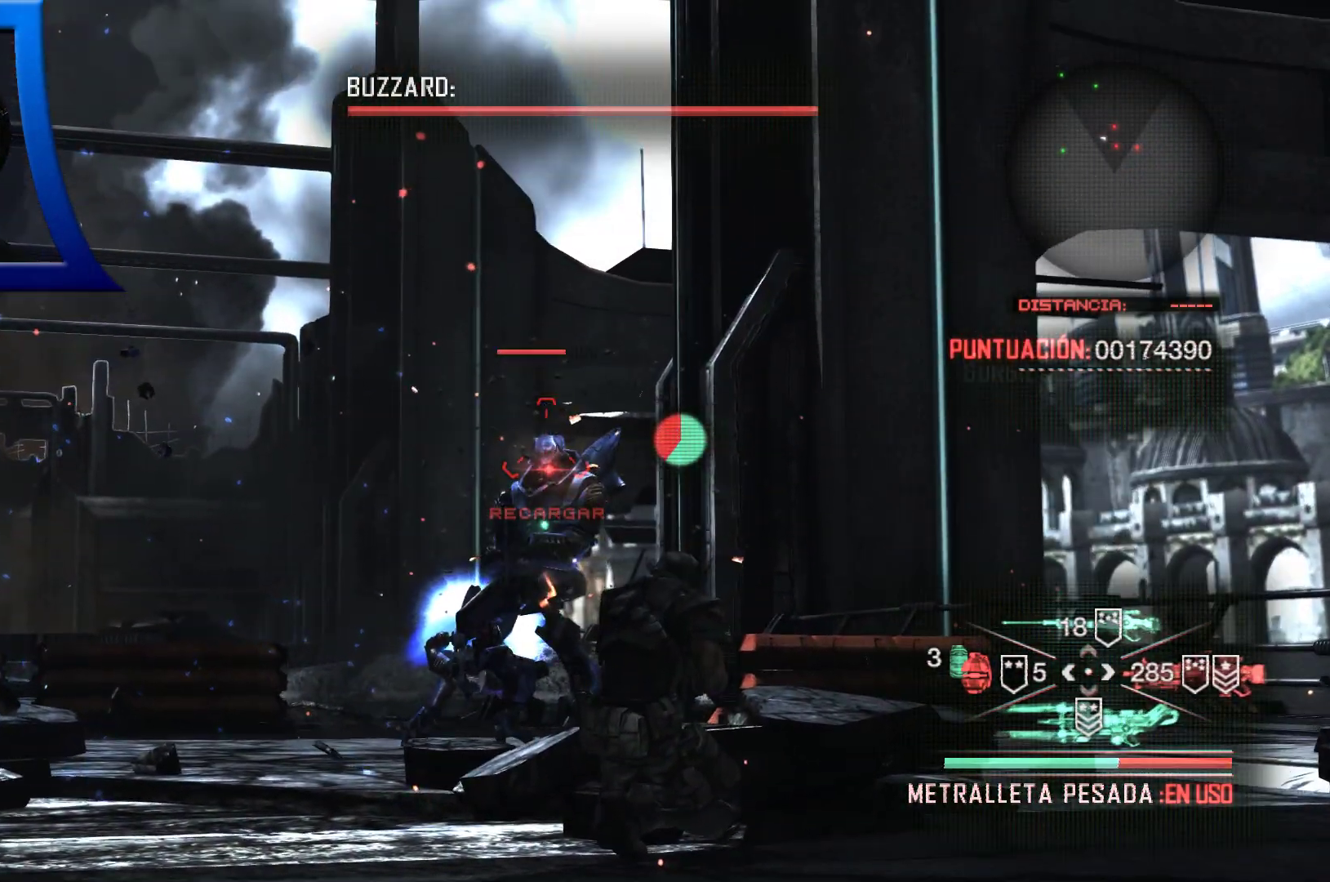
{"dt_ms": 500, "buttons": ["L2", "R2"], "left_stick": "center", "right_stick": "center", "events": []}
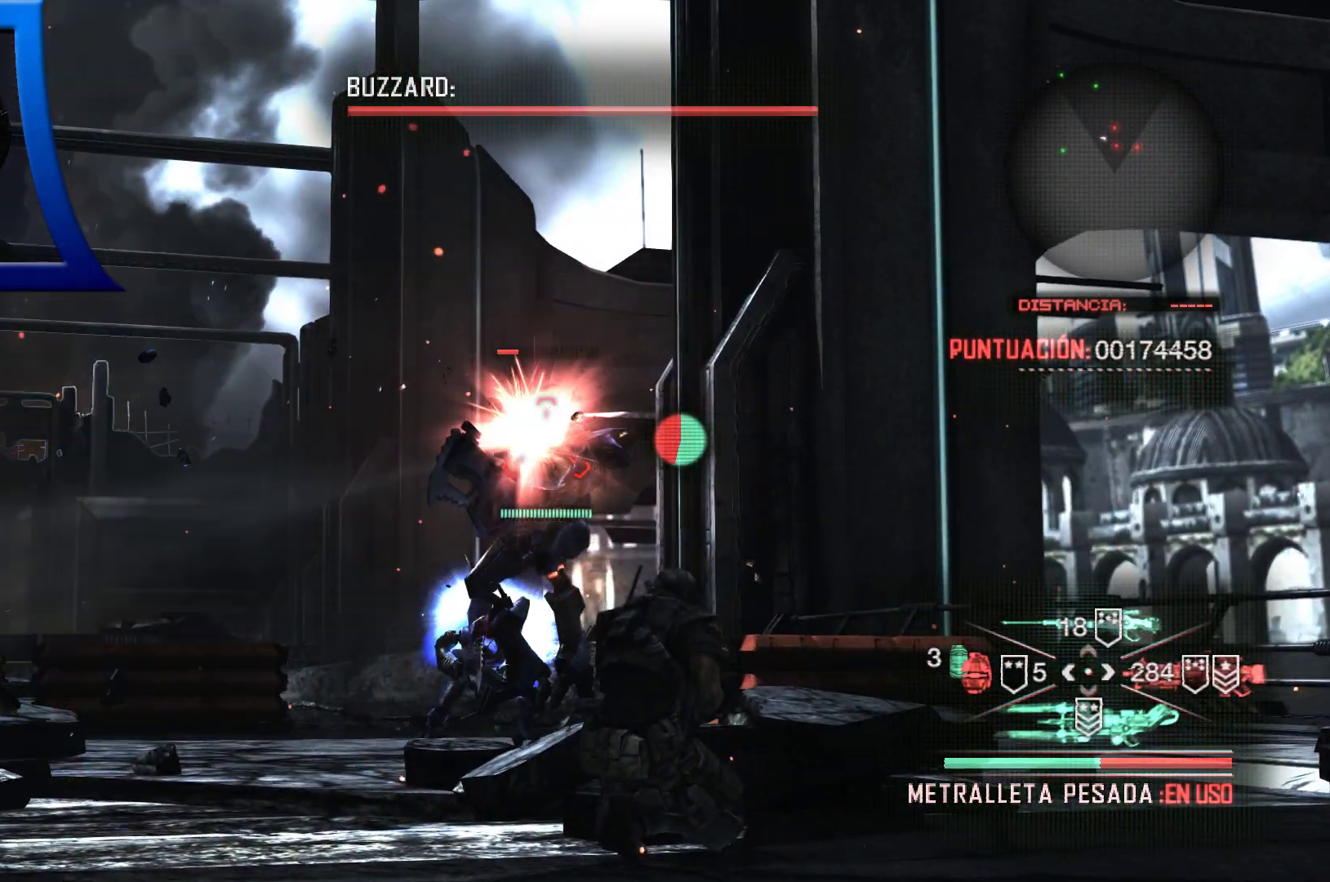
{"dt_ms": 500, "buttons": ["L2"], "left_stick": "center", "right_stick": "down", "events": [[317, "right_stick", "down"], [483, "R2", "up"]]}
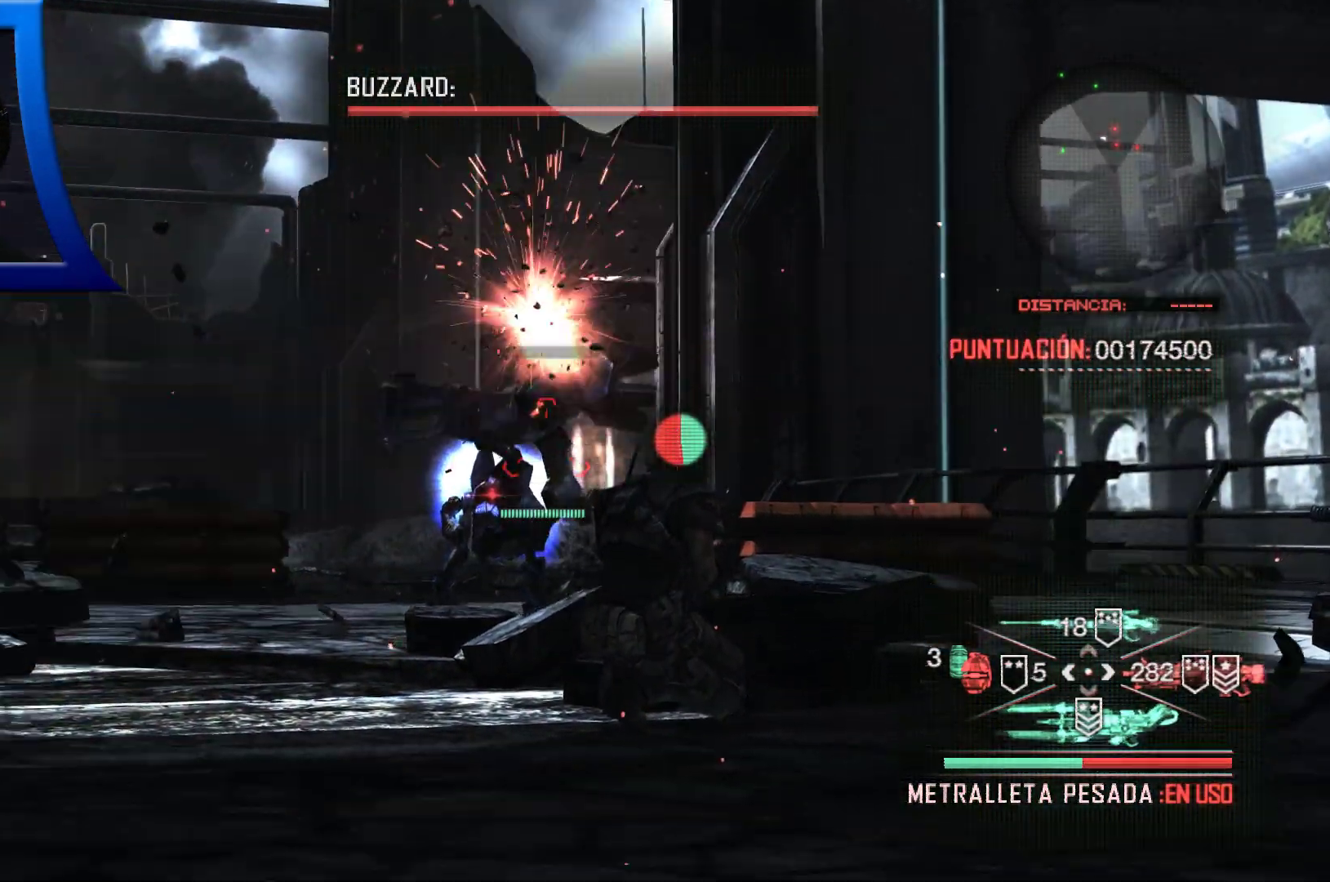
{"dt_ms": 500, "buttons": ["L2", "R2"], "left_stick": "center", "right_stick": "center", "events": [[100, "right_stick", "center"], [267, "right_stick", "down"], [333, "right_stick", "down-left"], [450, "right_stick", "center"], [467, "R2", "down"]]}
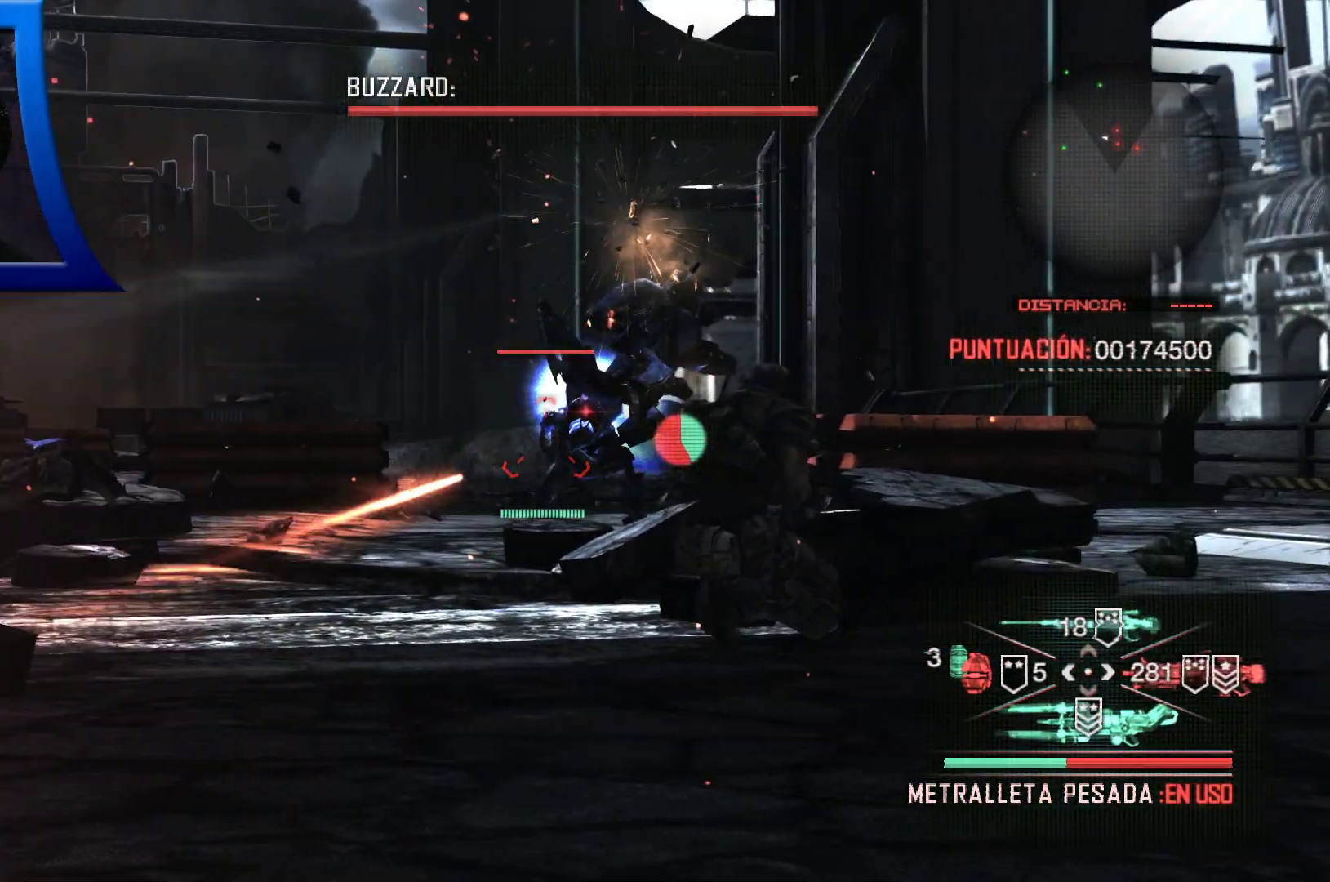
{"dt_ms": 500, "buttons": ["L2", "R2"], "left_stick": "center", "right_stick": "center", "events": [[267, "right_stick", "right"], [317, "right_stick", "center"]]}
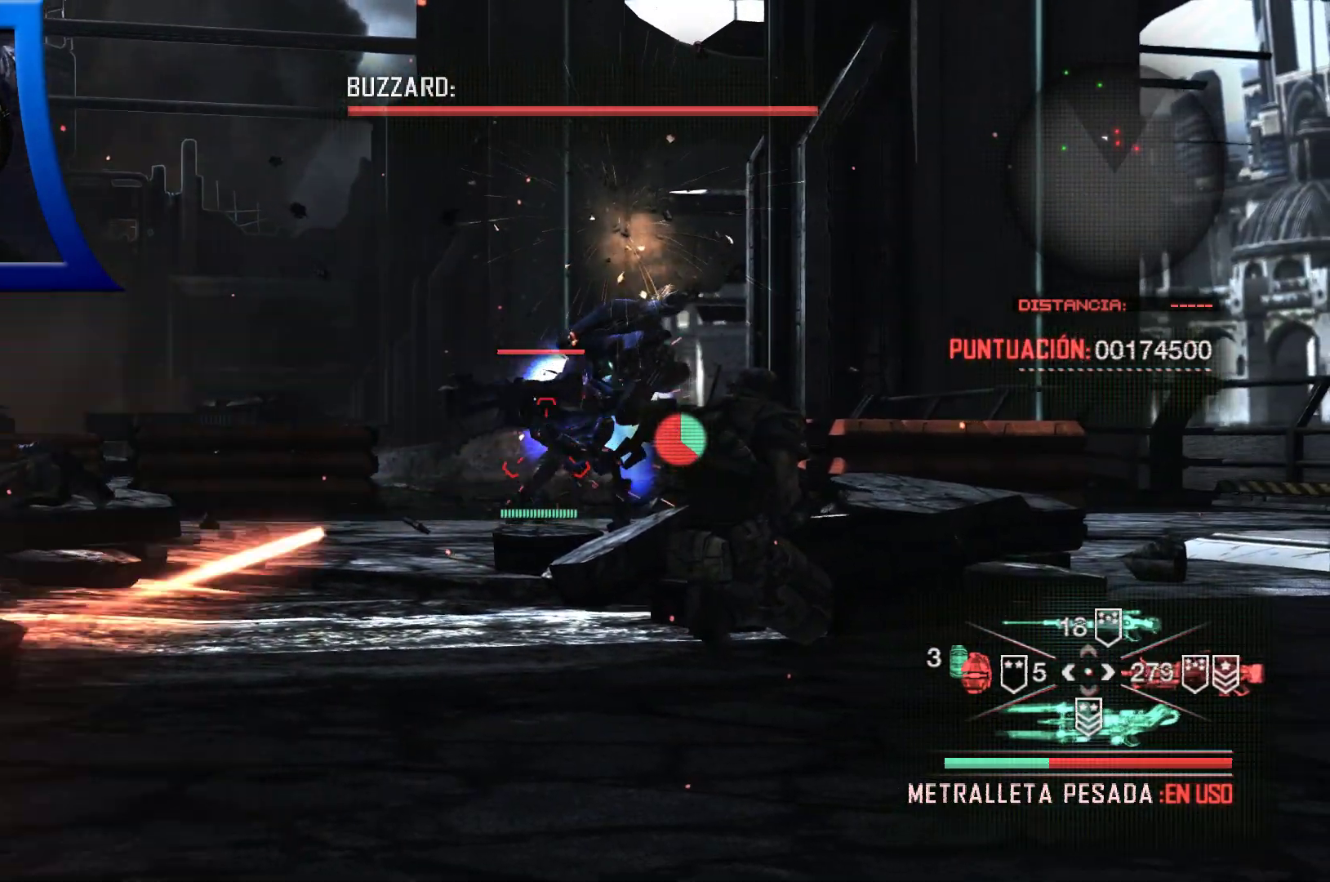
{"dt_ms": 500, "buttons": ["L2", "R2"], "left_stick": "center", "right_stick": "center", "events": [[33, "right_stick", "up-right"], [167, "right_stick", "center"]]}
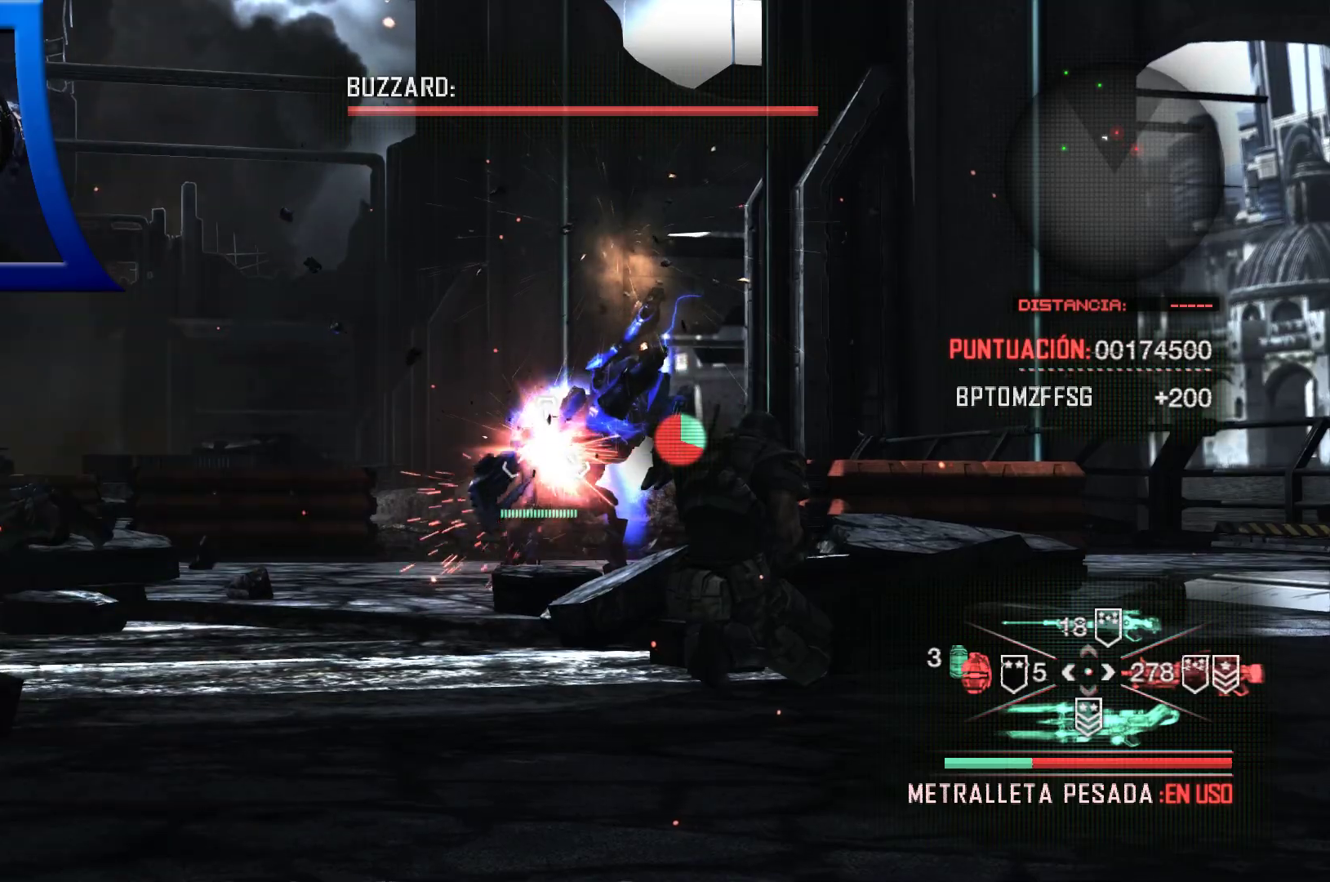
{"dt_ms": 500, "buttons": ["L2", "R2"], "left_stick": "center", "right_stick": "center", "events": []}
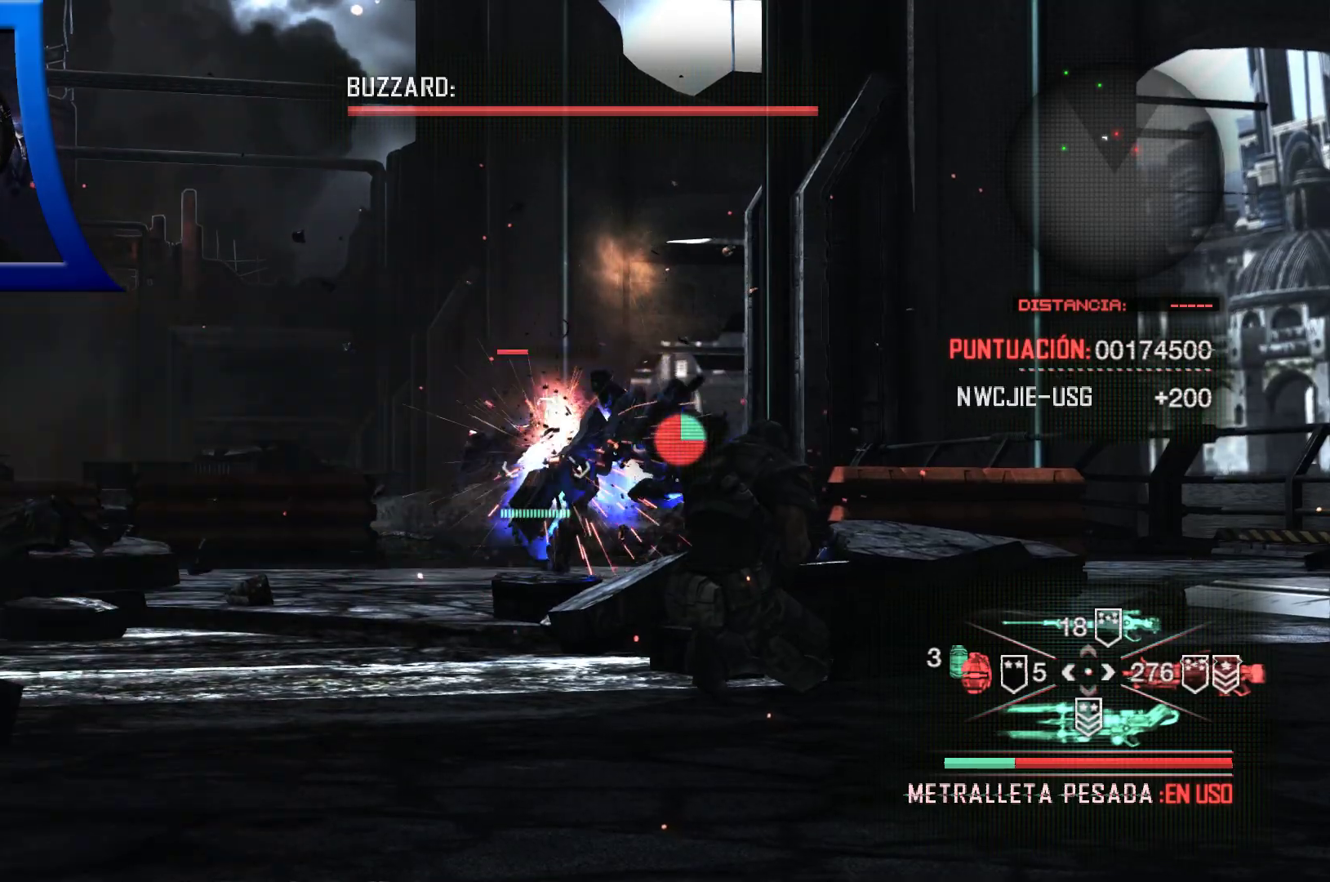
{"dt_ms": 500, "buttons": ["L2", "R2"], "left_stick": "center", "right_stick": "center", "events": []}
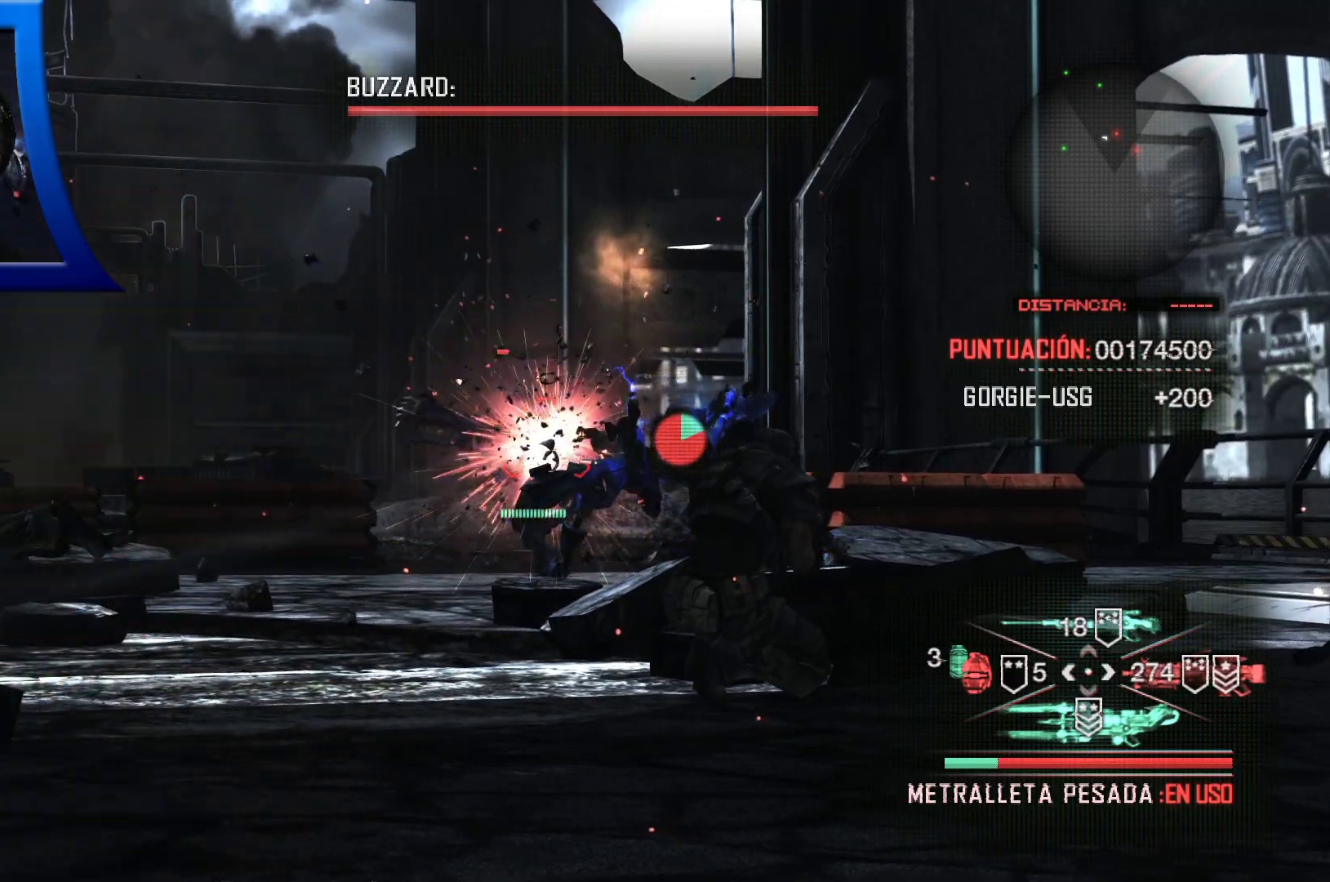
{"dt_ms": 500, "buttons": ["L2", "R2"], "left_stick": "center", "right_stick": "center", "events": []}
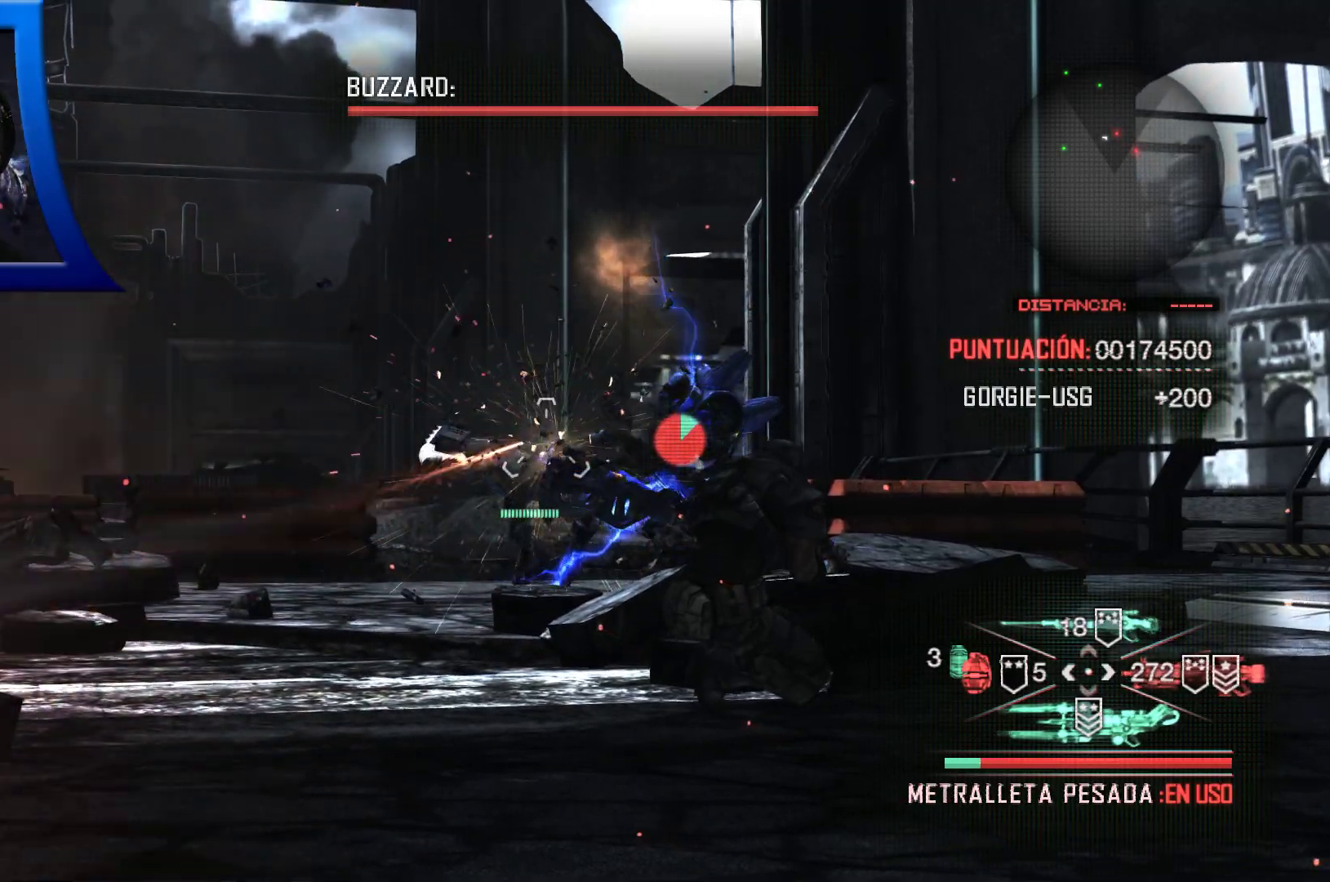
{"dt_ms": 500, "buttons": ["L2", "R2"], "left_stick": "center", "right_stick": "center", "events": []}
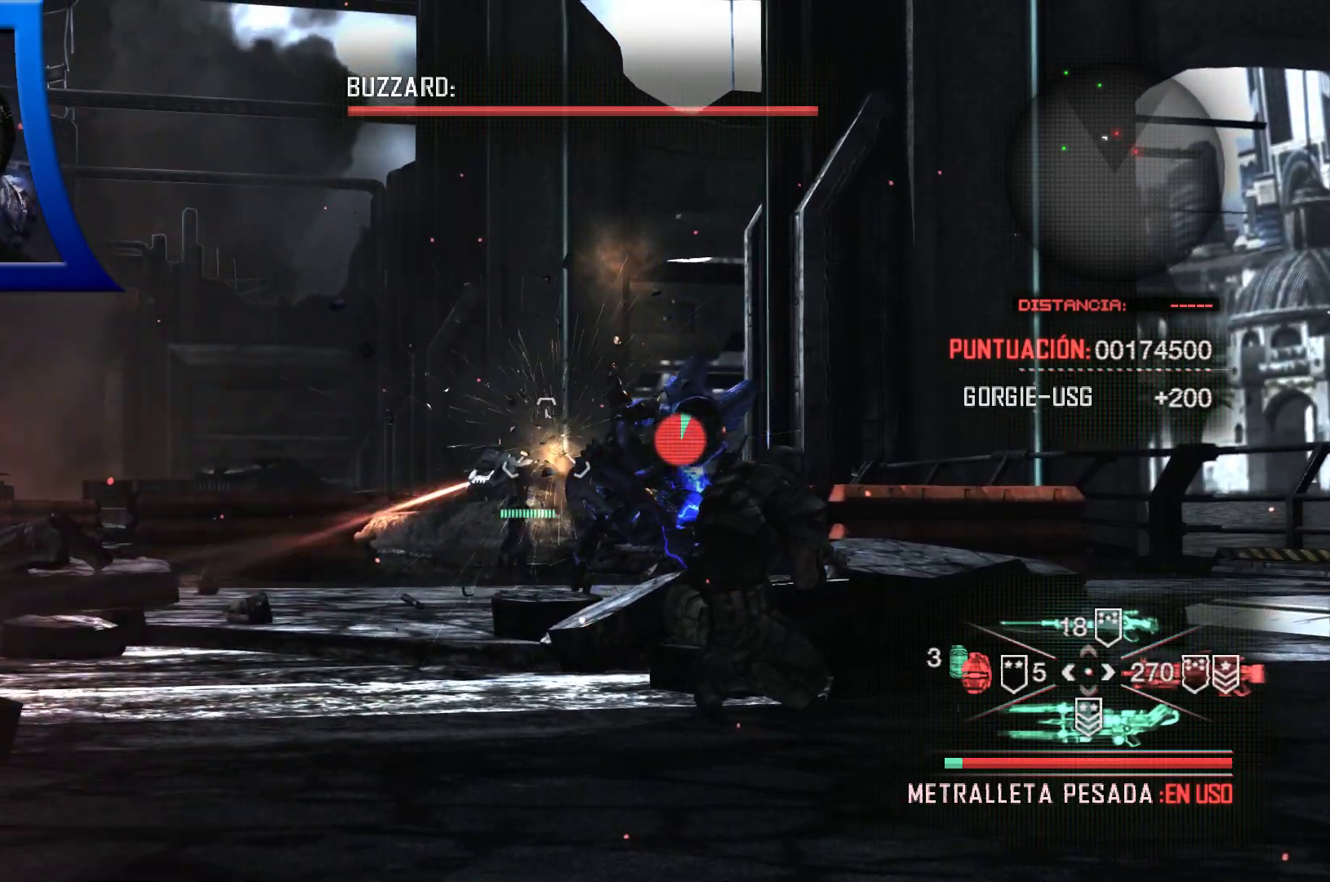
{"dt_ms": 500, "buttons": ["L2", "R2"], "left_stick": "center", "right_stick": "down", "events": [[17, "right_stick", "down-left"], [117, "right_stick", "center"], [367, "right_stick", "down"]]}
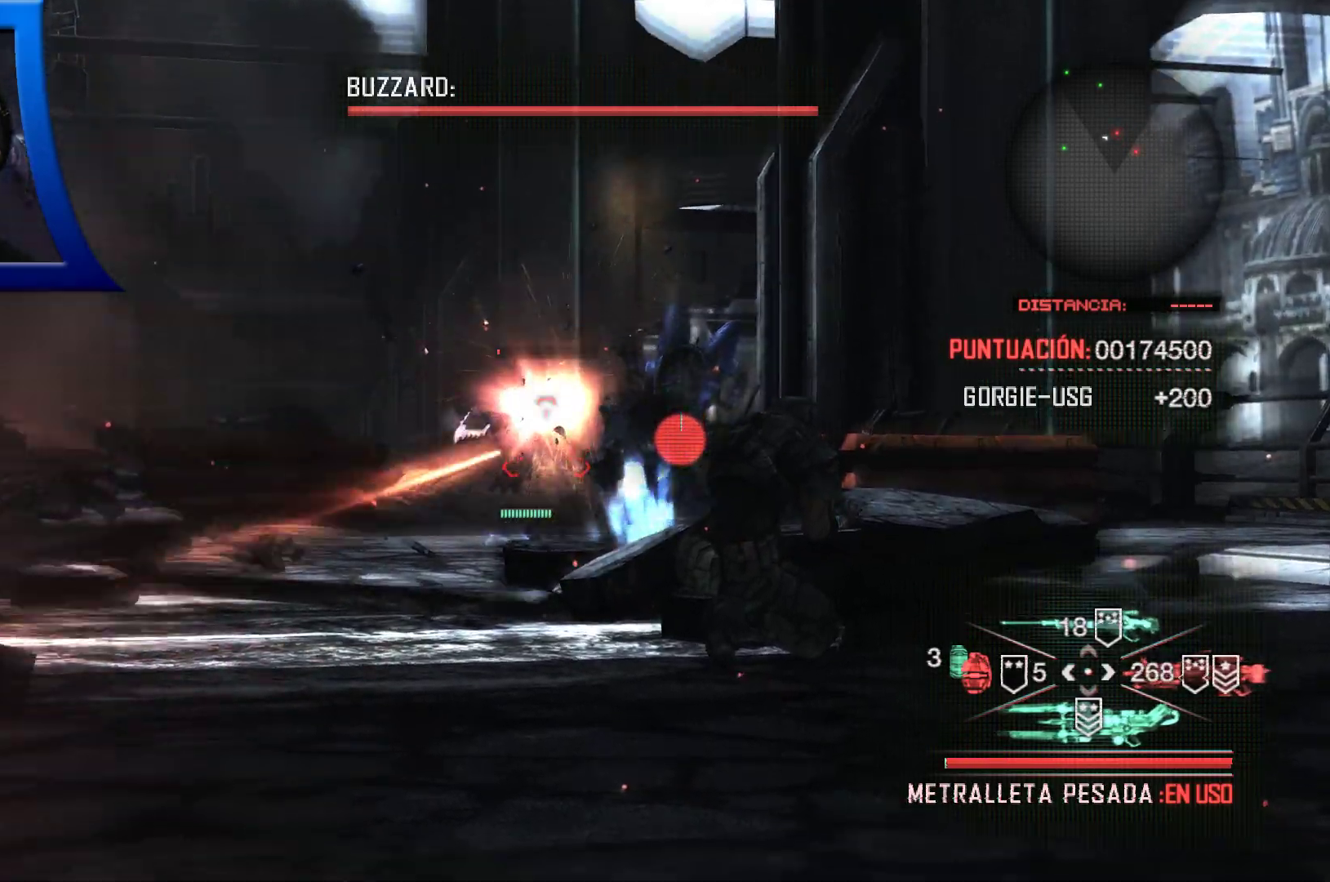
{"dt_ms": 500, "buttons": ["L2"], "left_stick": "center", "right_stick": "left", "events": [[50, "right_stick", "left"], [100, "right_stick", "up-left"], [200, "R2", "up"], [367, "right_stick", "center"], [467, "right_stick", "left"]]}
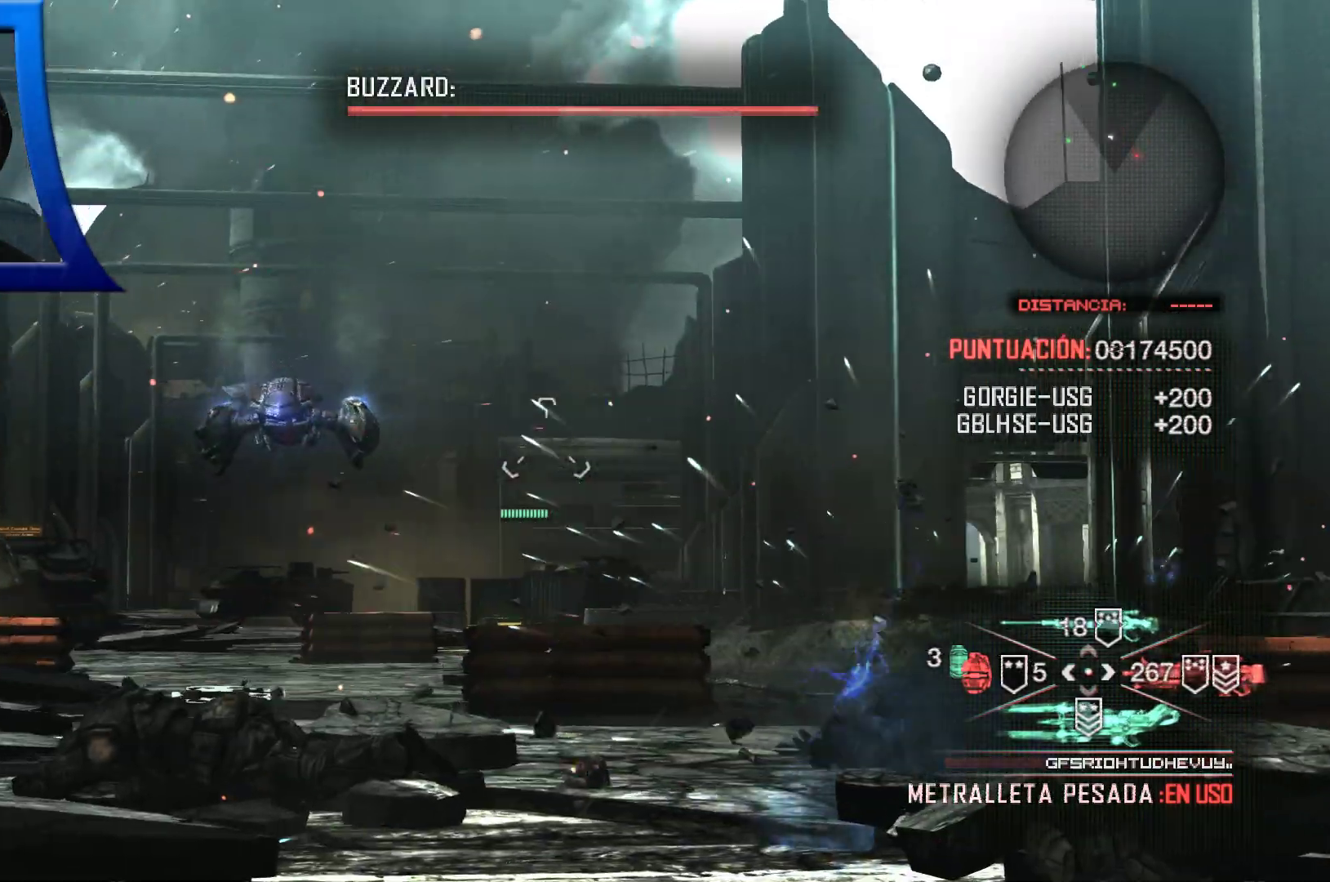
{"dt_ms": 500, "buttons": ["L2", "R2"], "left_stick": "center", "right_stick": "center", "events": [[200, "right_stick", "down-left"], [267, "L2", "up"], [317, "L2", "down"], [317, "R2", "down"], [350, "right_stick", "center"]]}
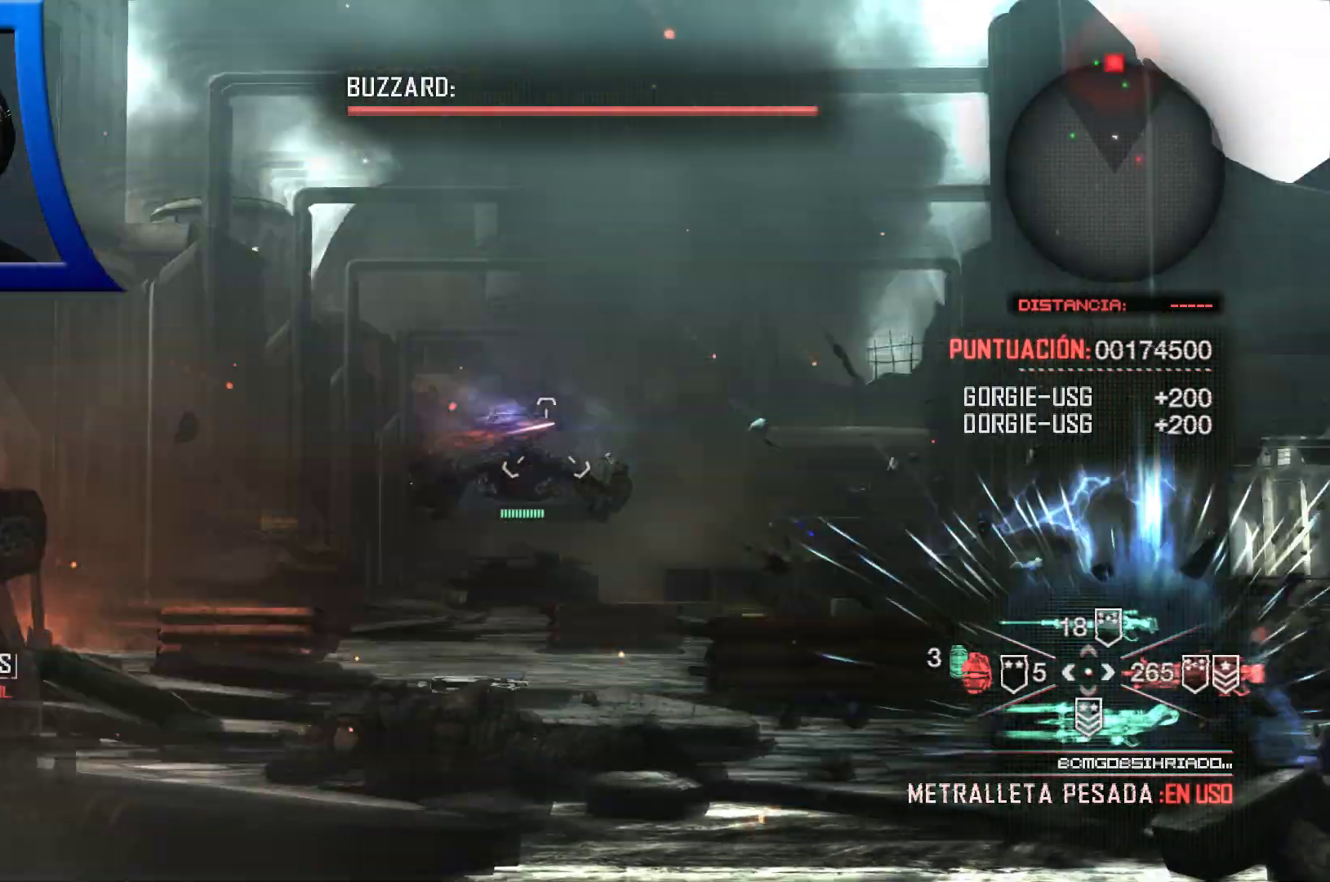
{"dt_ms": 500, "buttons": ["L2", "R2"], "left_stick": "center", "right_stick": "center"}
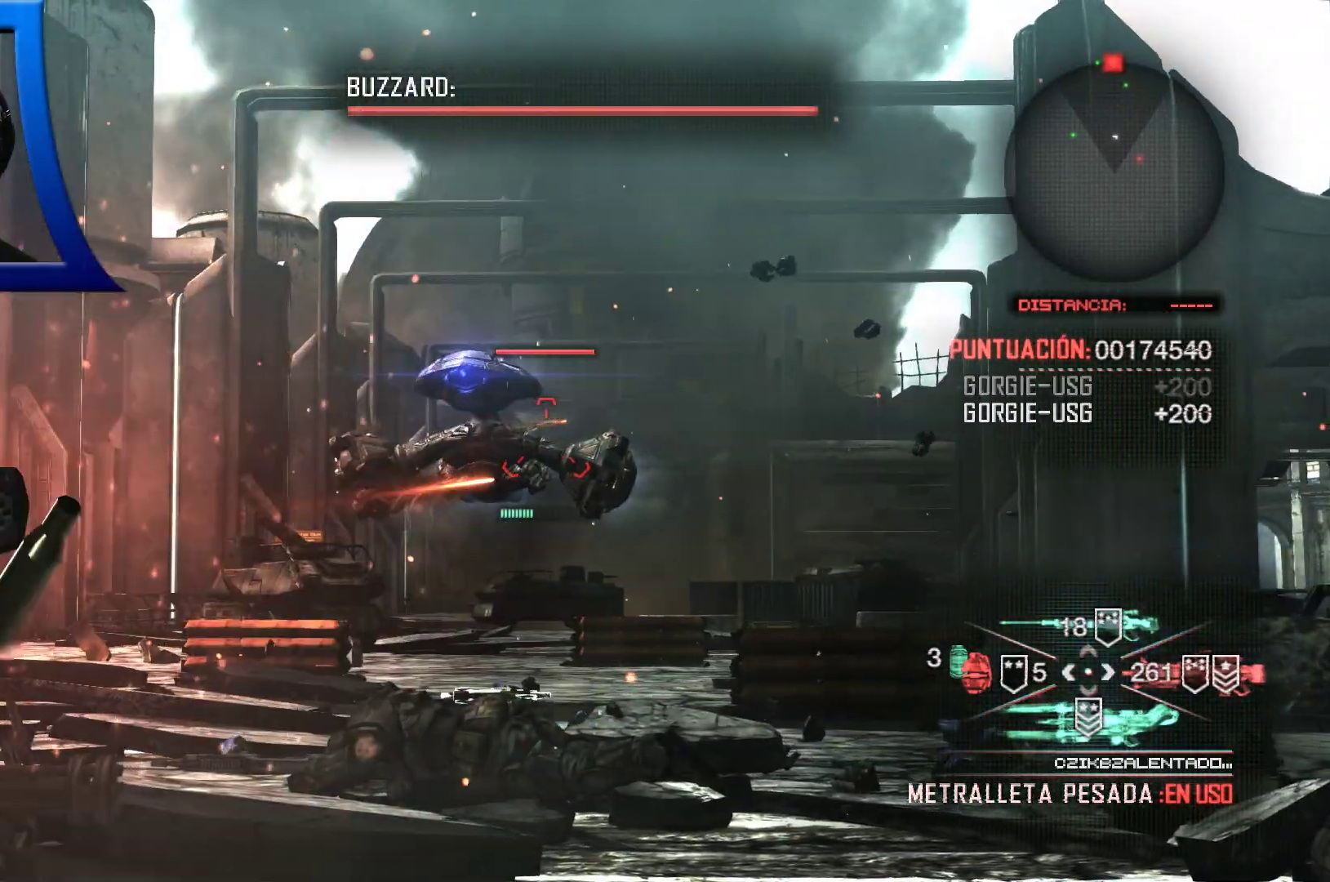
{"dt_ms": 500, "buttons": ["L2", "R2"], "left_stick": "center", "right_stick": "up", "events": [[67, "right_stick", "left"], [150, "right_stick", "center"], [217, "right_stick", "left"], [333, "right_stick", "up"]]}
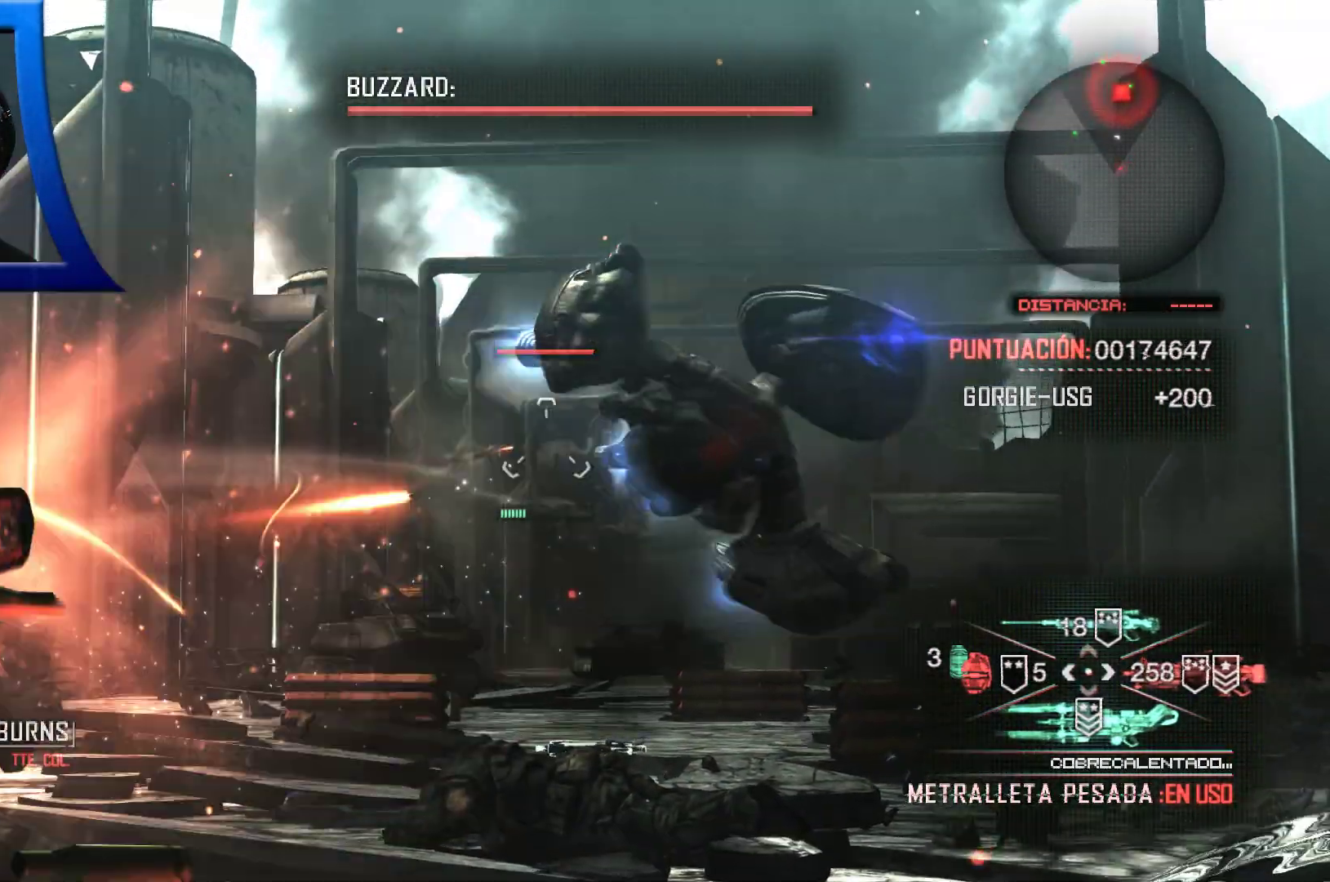
{"dt_ms": 500, "buttons": ["A"], "left_stick": "left", "right_stick": "center"}